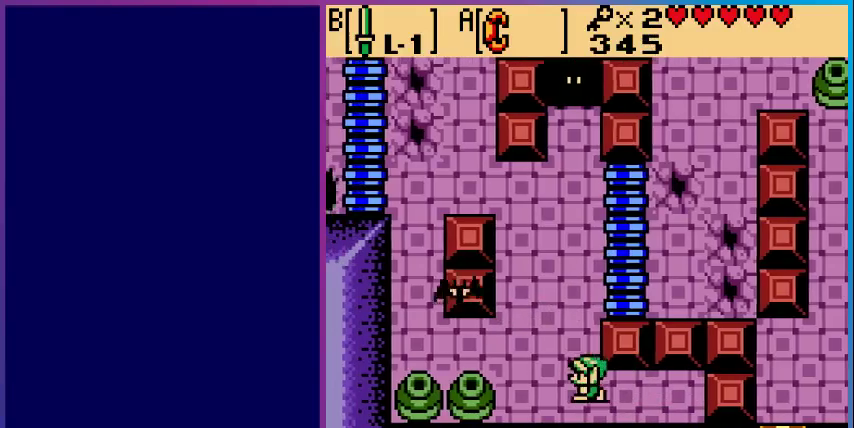
Gameplay with a controller (Nintendo layout); each line is a JSON object with the inputs held at the frame after it. "events" lists button and stick changes between this image and that frame as [ms after this image, input, new state], when the widget could be followed in between. Not read: L3 R3.
{"buttons": ["DPAD_UP"], "events": [[100, "DPAD_LEFT", "up"], [100, "DPAD_UP", "down"]]}
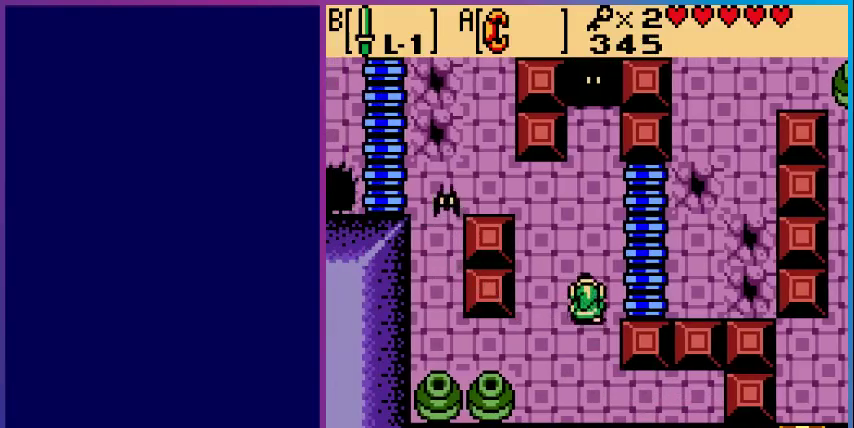
{"buttons": [], "events": [[500, "DPAD_UP", "up"]]}
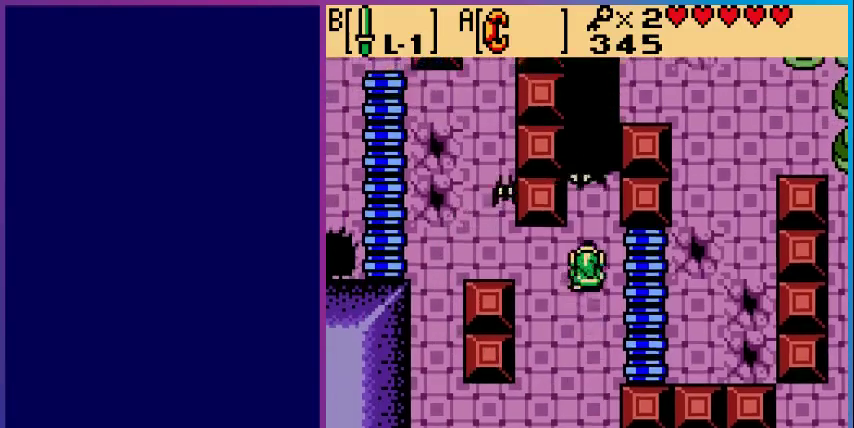
{"buttons": ["B", "DPAD_LEFT"], "events": [[33, "DPAD_RIGHT", "down"], [133, "A", "down"], [267, "A", "up"], [267, "DPAD_RIGHT", "up"], [433, "B", "down"], [433, "DPAD_LEFT", "down"]]}
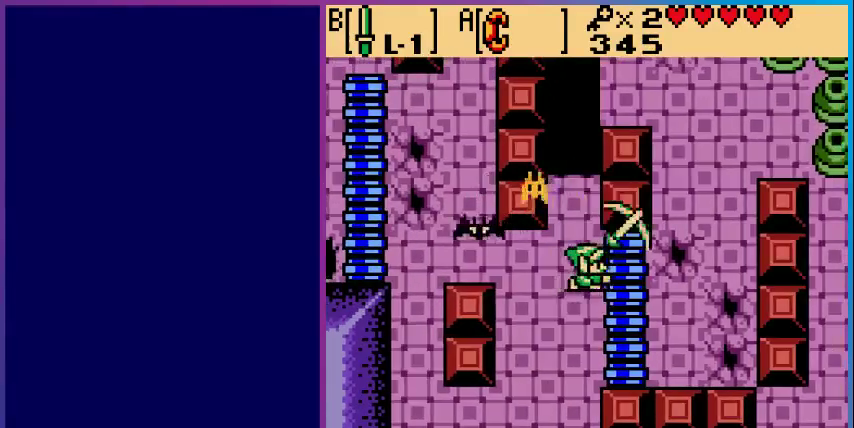
{"buttons": ["DPAD_RIGHT"], "events": [[67, "B", "up"], [133, "B", "down"], [133, "DPAD_LEFT", "up"], [300, "B", "up"], [500, "DPAD_RIGHT", "down"]]}
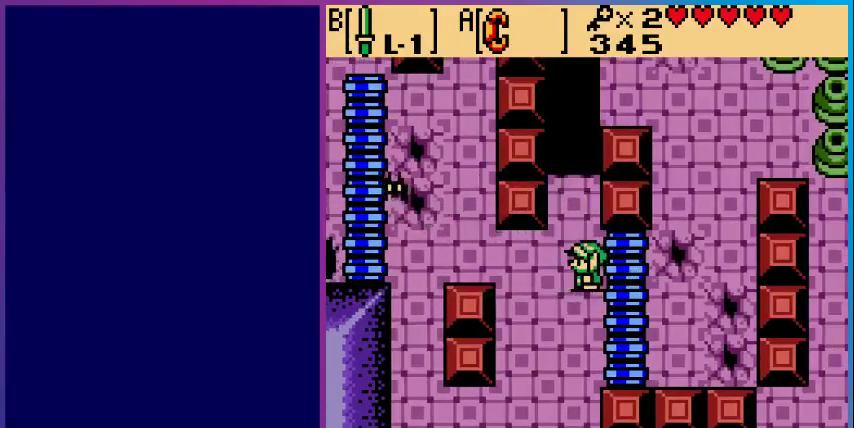
{"buttons": ["A", "DPAD_RIGHT"], "events": [[133, "A", "down"]]}
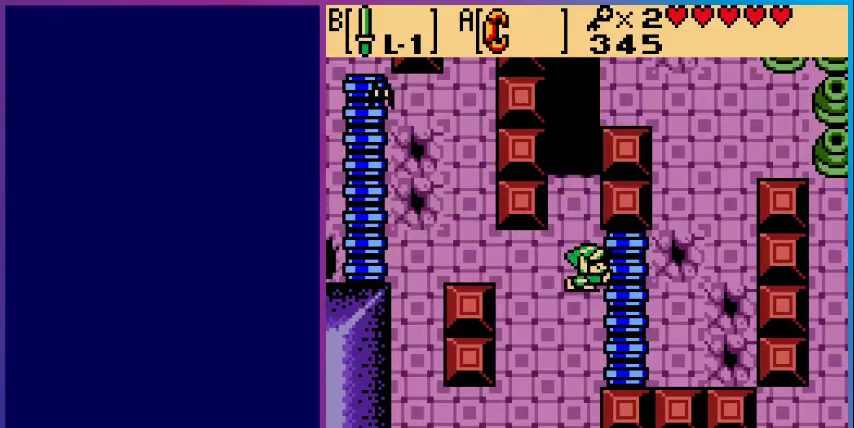
{"buttons": ["A", "DPAD_RIGHT"], "events": []}
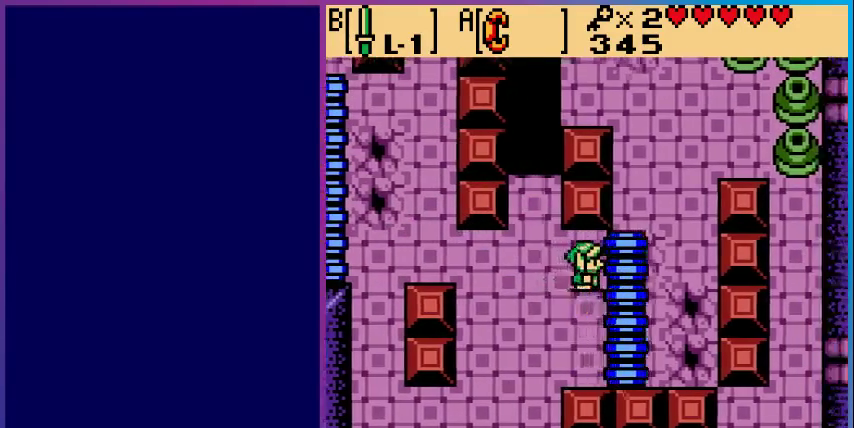
{"buttons": ["A", "DPAD_RIGHT"], "events": []}
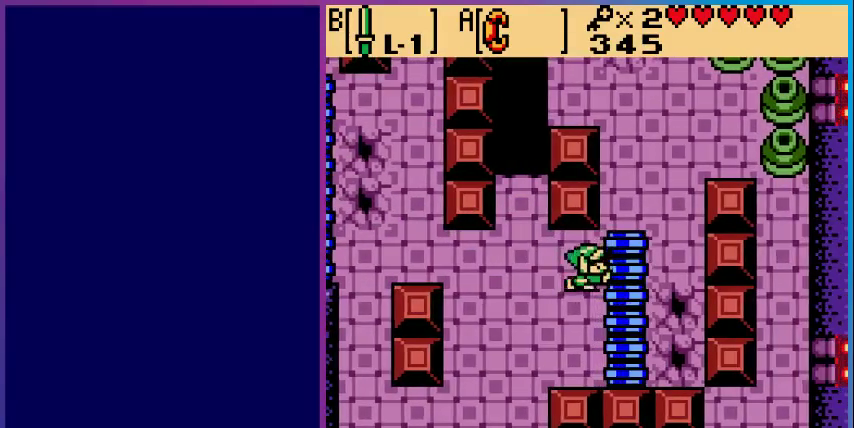
{"buttons": ["DPAD_UP"], "events": [[367, "DPAD_UP", "down"], [433, "A", "up"], [500, "DPAD_RIGHT", "up"]]}
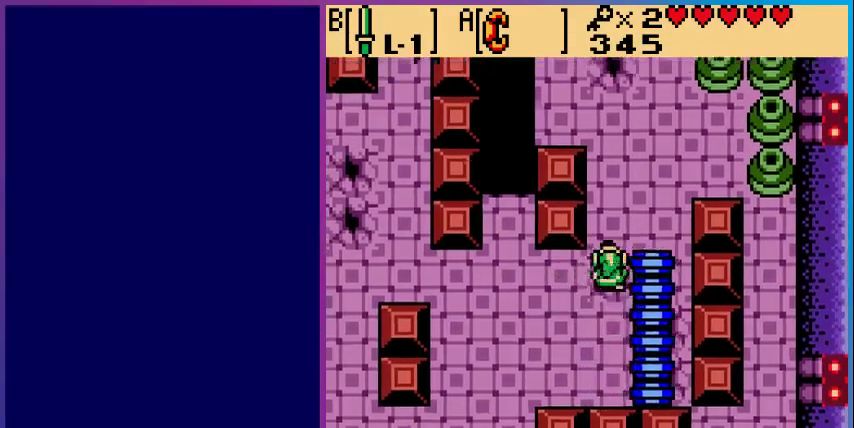
{"buttons": ["DPAD_UP", "DPAD_RIGHT"], "events": [[400, "DPAD_RIGHT", "down"]]}
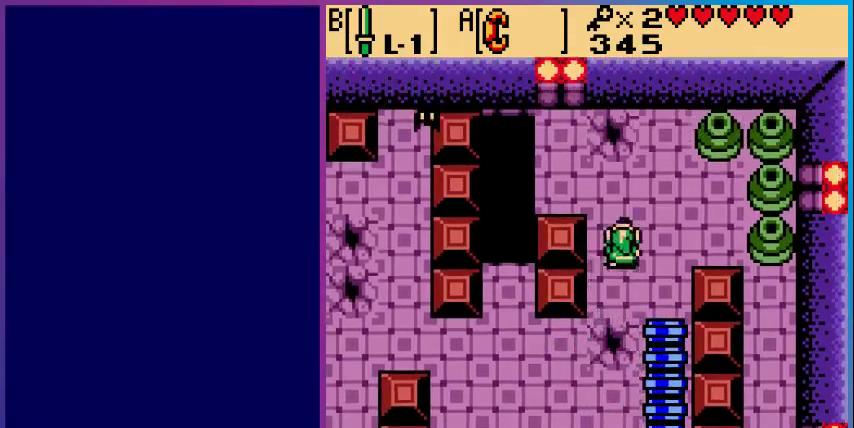
{"buttons": ["DPAD_DOWN", "DPAD_RIGHT"], "events": [[267, "DPAD_UP", "up"], [500, "DPAD_DOWN", "down"]]}
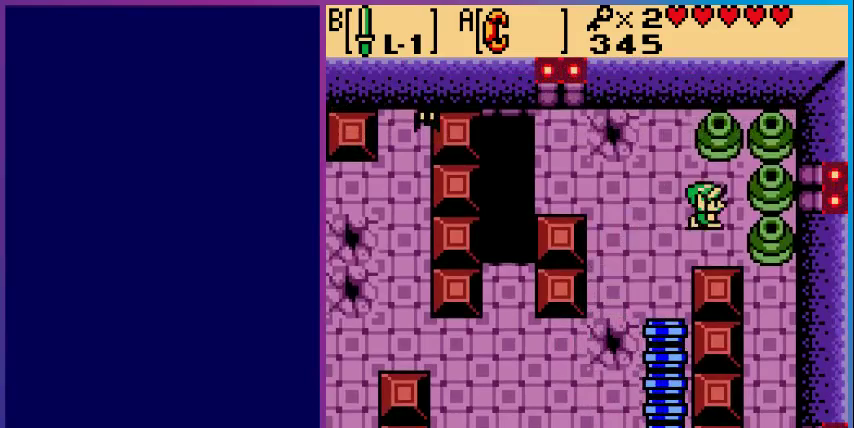
{"buttons": ["A", "DPAD_LEFT"], "events": [[167, "DPAD_DOWN", "up"], [300, "A", "down"], [367, "DPAD_RIGHT", "up"], [400, "DPAD_LEFT", "down"]]}
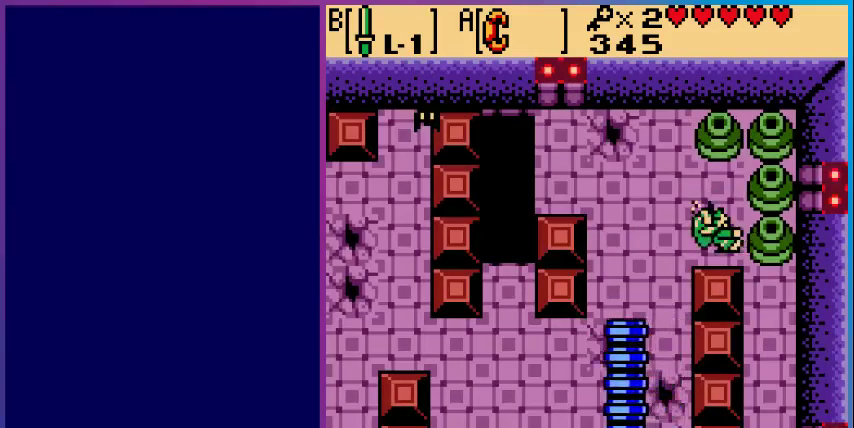
{"buttons": ["DPAD_DOWN"], "events": [[167, "DPAD_LEFT", "up"], [233, "A", "up"], [233, "DPAD_RIGHT", "down"], [333, "A", "down"], [467, "DPAD_DOWN", "down"], [500, "A", "up"], [500, "DPAD_RIGHT", "up"]]}
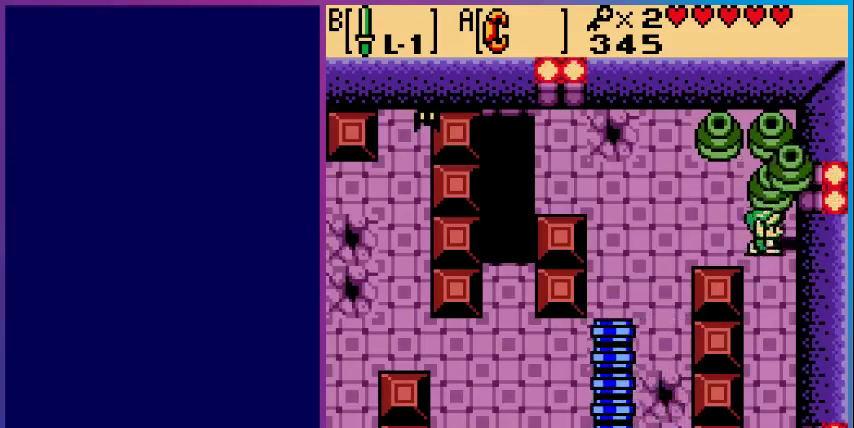
{"buttons": ["DPAD_DOWN"], "events": []}
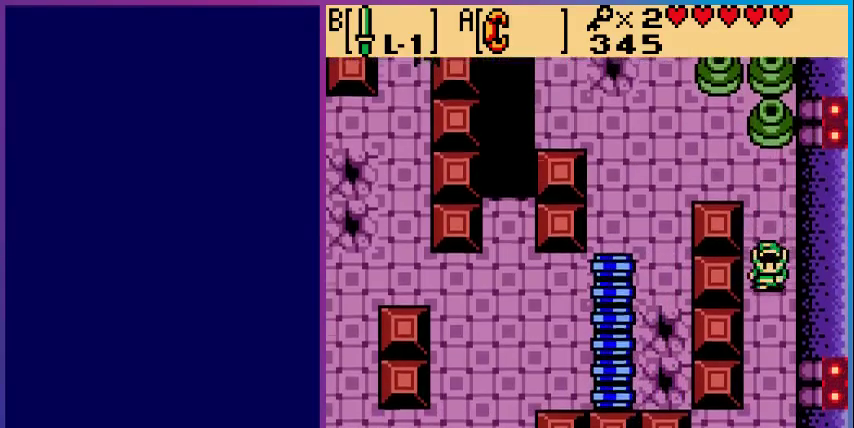
{"buttons": ["DPAD_DOWN"], "events": []}
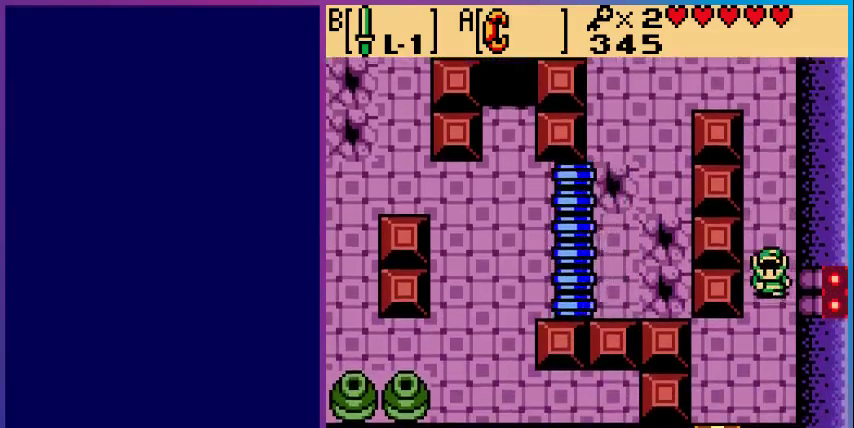
{"buttons": ["DPAD_DOWN", "DPAD_LEFT"], "events": [[333, "DPAD_LEFT", "down"]]}
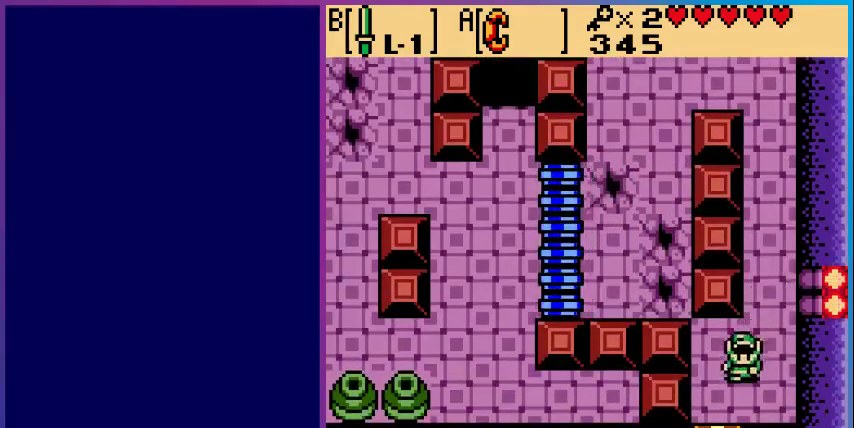
{"buttons": ["DPAD_DOWN"], "events": [[200, "DPAD_LEFT", "up"]]}
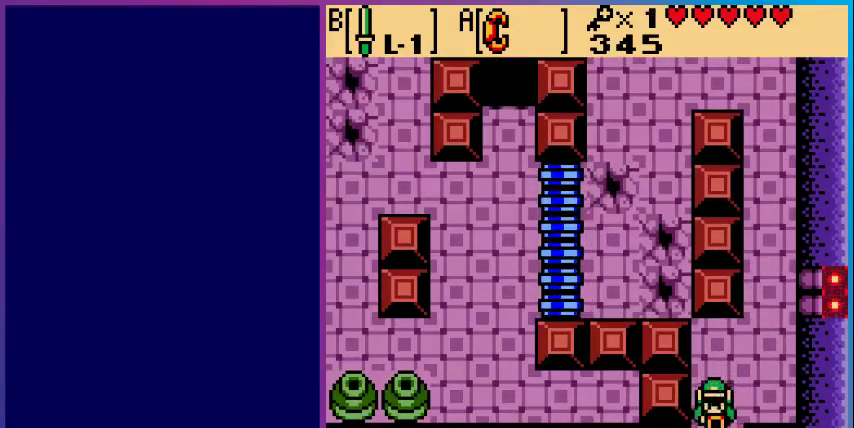
{"buttons": ["DPAD_DOWN"], "events": []}
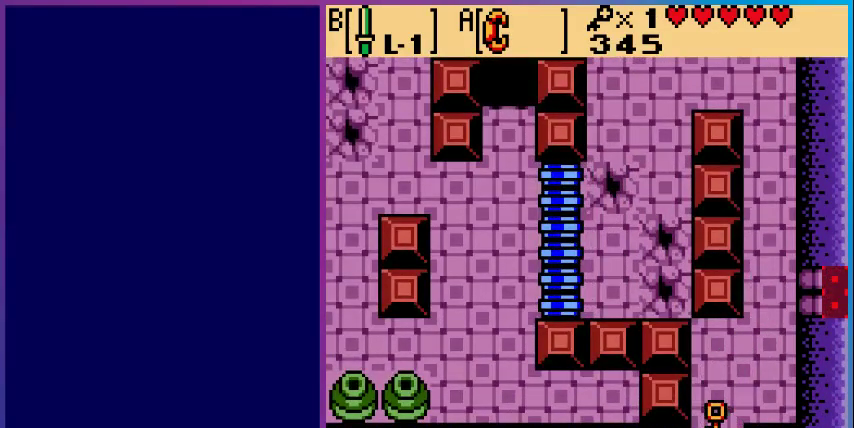
{"buttons": [], "events": [[200, "DPAD_DOWN", "up"]]}
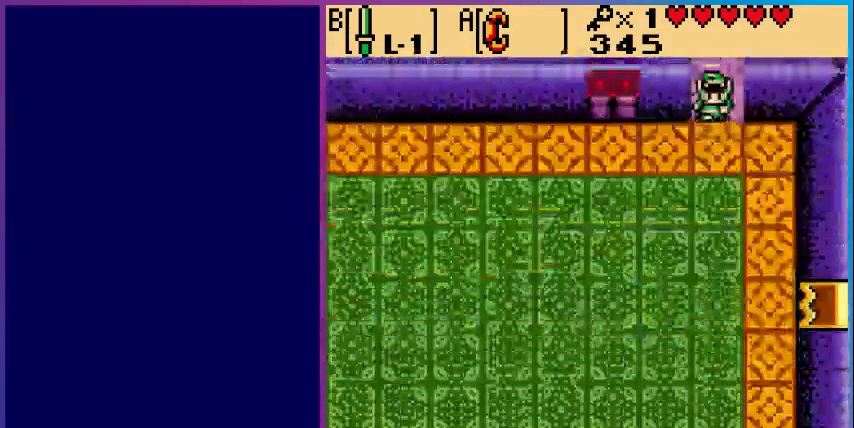
{"buttons": [], "events": []}
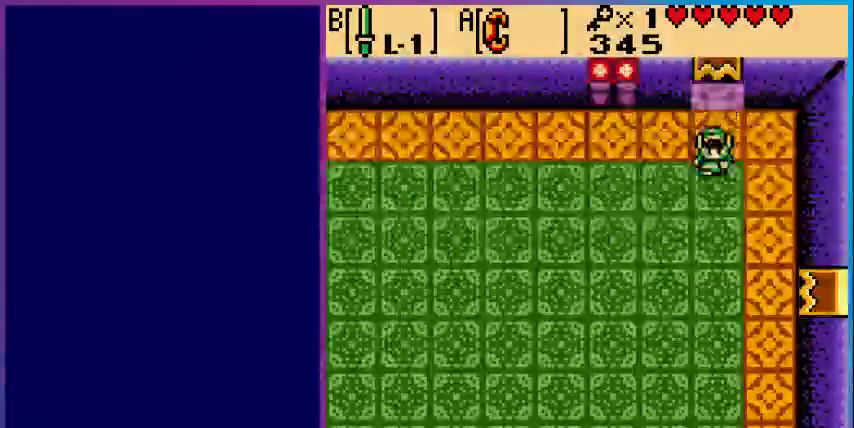
{"buttons": [], "events": []}
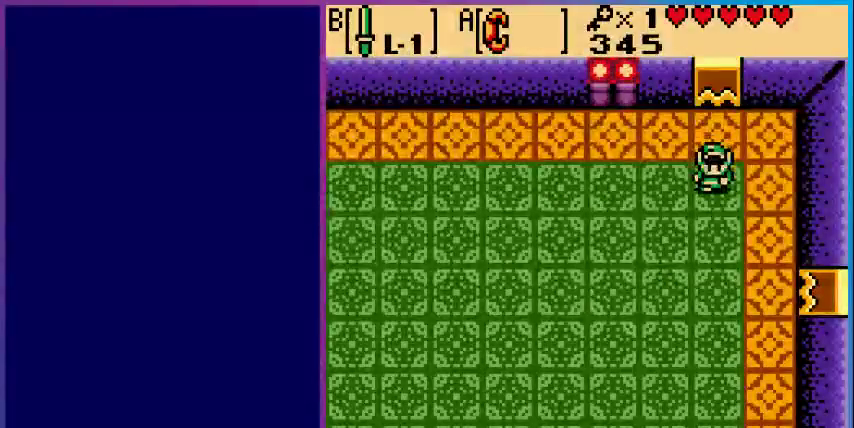
{"buttons": ["DPAD_DOWN", "DPAD_LEFT"], "events": [[200, "DPAD_LEFT", "down"], [333, "DPAD_DOWN", "down"]]}
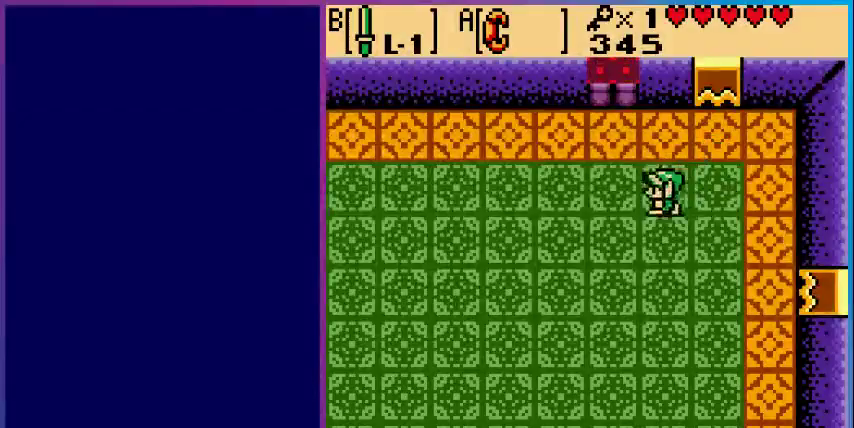
{"buttons": ["DPAD_DOWN", "DPAD_LEFT"], "events": []}
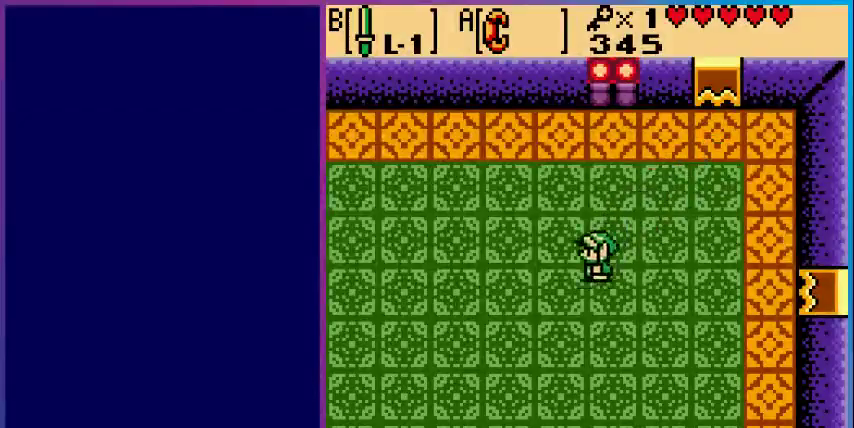
{"buttons": ["DPAD_DOWN", "DPAD_LEFT"], "events": []}
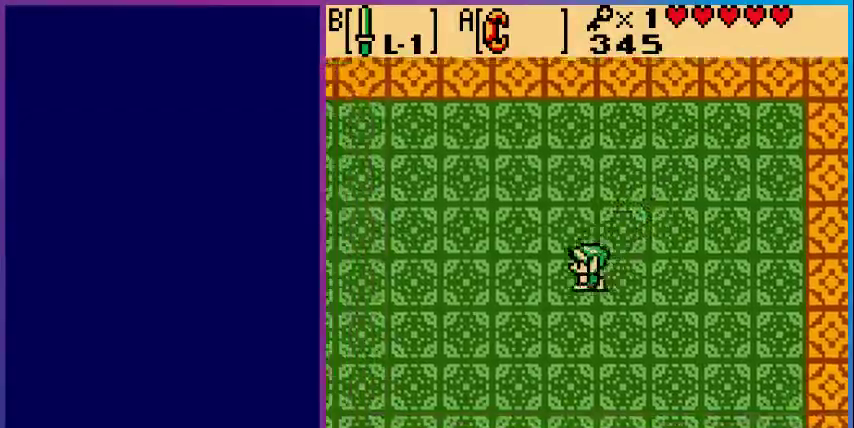
{"buttons": [], "events": [[33, "DPAD_DOWN", "up"], [300, "DPAD_LEFT", "up"]]}
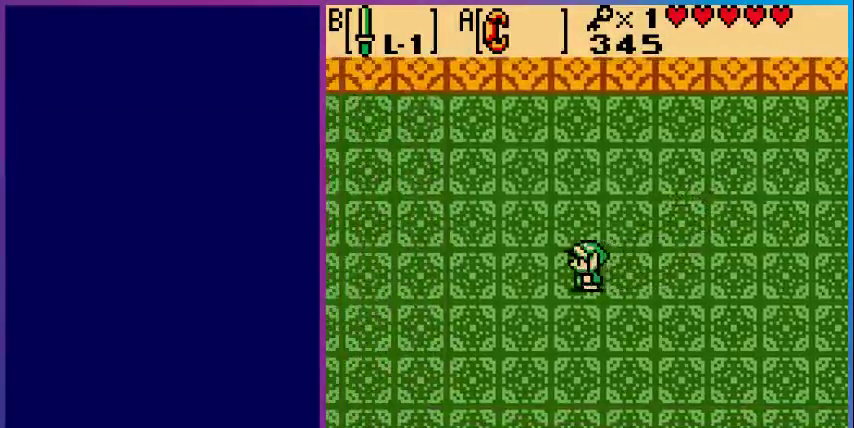
{"buttons": ["DPAD_LEFT"], "events": [[167, "DPAD_LEFT", "down"]]}
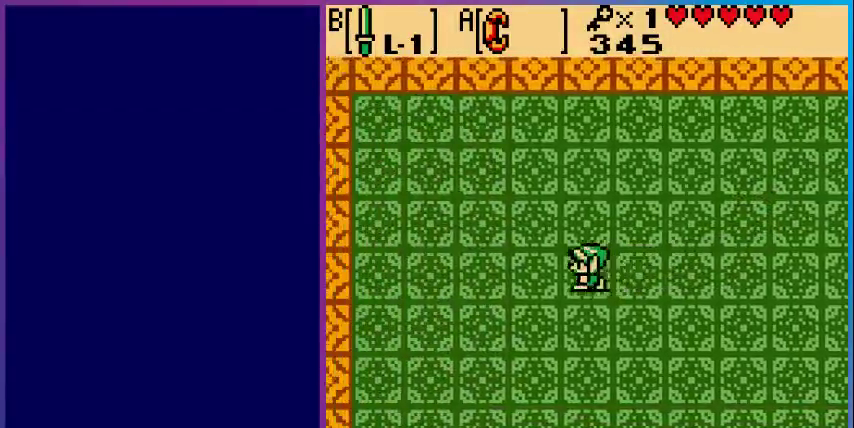
{"buttons": ["DPAD_DOWN"], "events": [[200, "DPAD_DOWN", "down"], [267, "DPAD_LEFT", "up"]]}
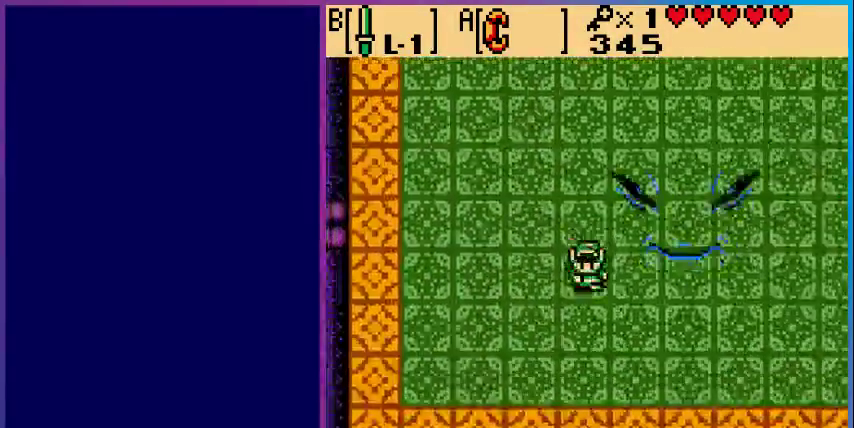
{"buttons": [], "events": [[233, "DPAD_DOWN", "up"]]}
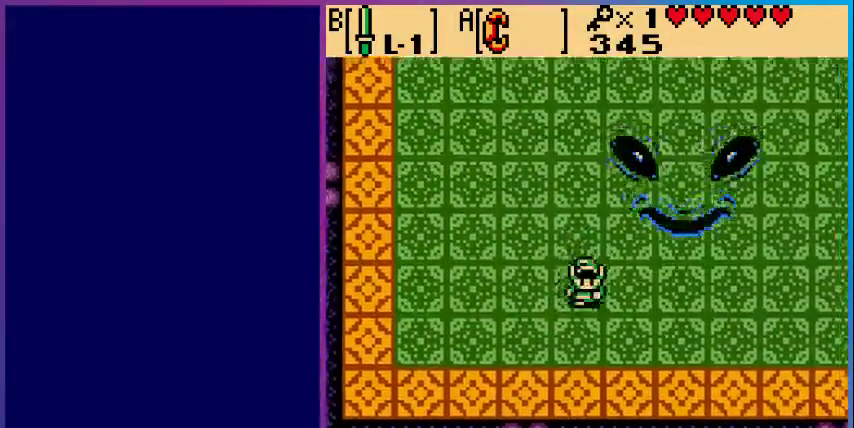
{"buttons": [], "events": [[133, "DPAD_RIGHT", "down"], [267, "START", "down"], [300, "DPAD_RIGHT", "up"], [367, "START", "up"]]}
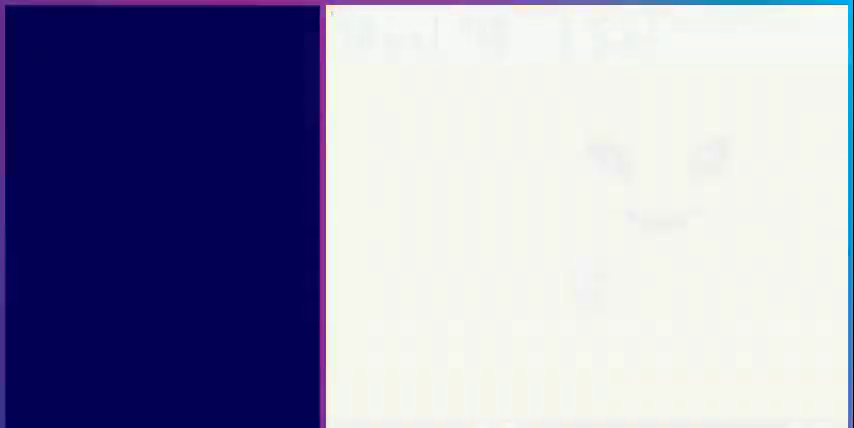
{"buttons": [], "events": []}
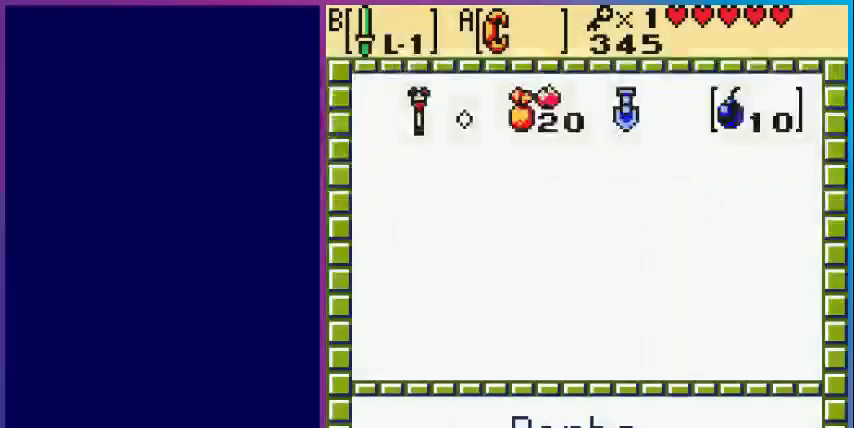
{"buttons": ["START"], "events": [[333, "A", "down"], [500, "A", "up"], [500, "START", "down"]]}